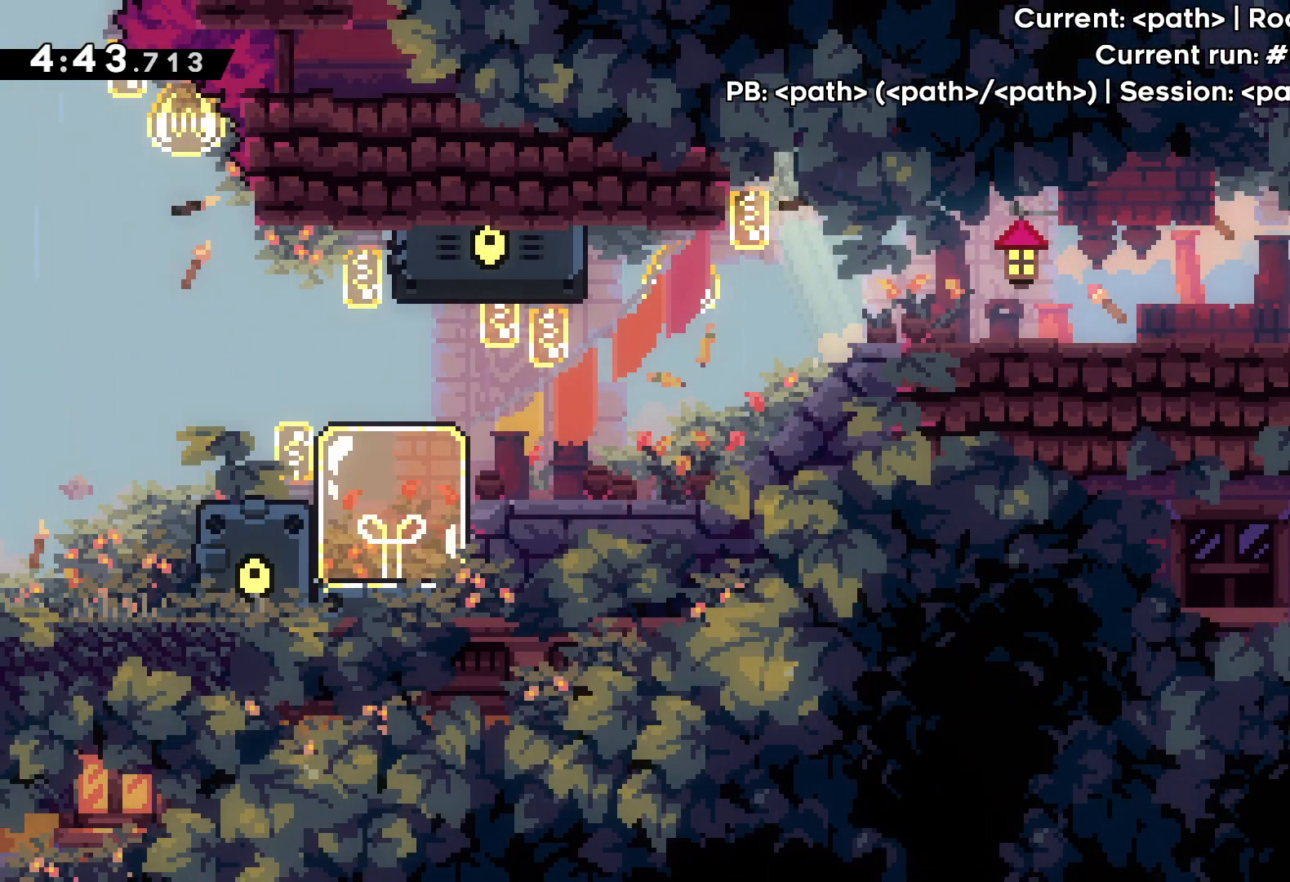
Gameplay with keyboard; each line is a JSON object with the keys held at the frame after it. "events" lists presses ("down") and releases ("up") of "dash", "down", "grab", "jump", "left", "right" and "up" between this image and that frame as [ms after this image, input, new state], when the widget could be followed in between. No other keys are recorded. Mouse input is not recorded. Key names are as the overlay labels them; some are game actions (e.g. jump) rather than physical keys.
{"keys": ["grab", "jump", "left", "up"], "events": [[33, "grab", "down"], [100, "jump", "down"], [183, "jump", "up"], [267, "jump", "down"]]}
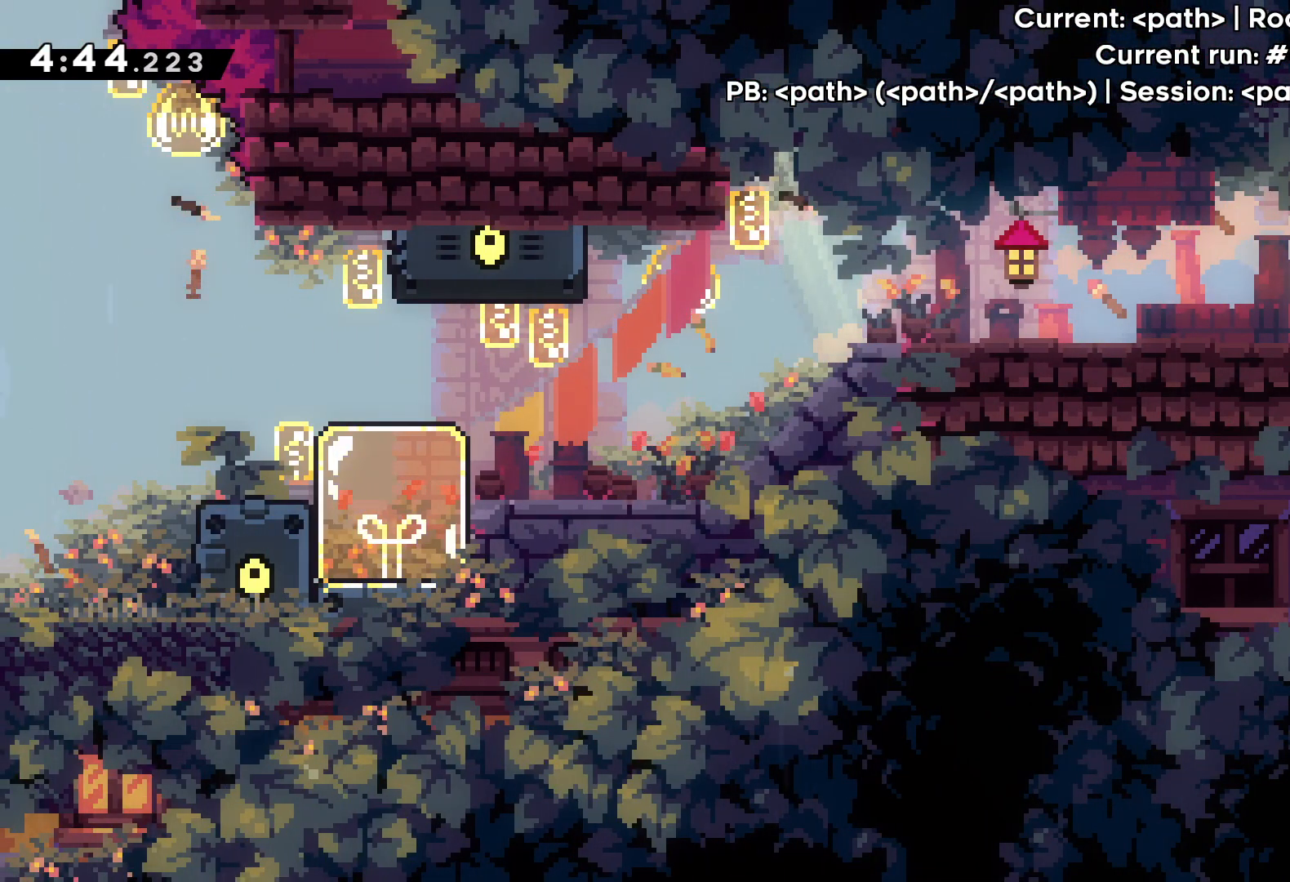
{"keys": ["dash", "left"], "events": [[50, "grab", "up"], [67, "jump", "up"], [150, "up", "up"], [467, "dash", "down"]]}
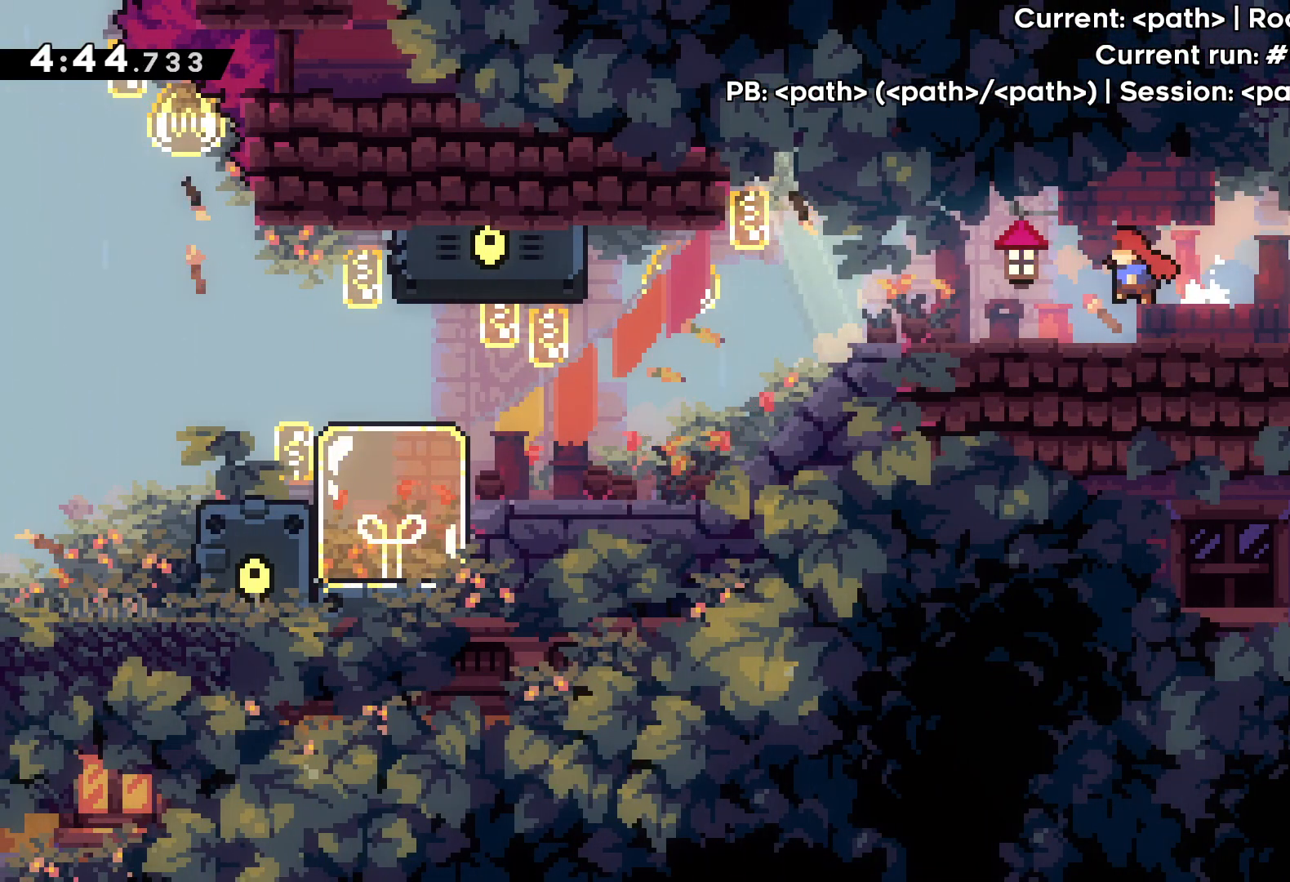
{"keys": ["left"], "events": [[83, "dash", "up"]]}
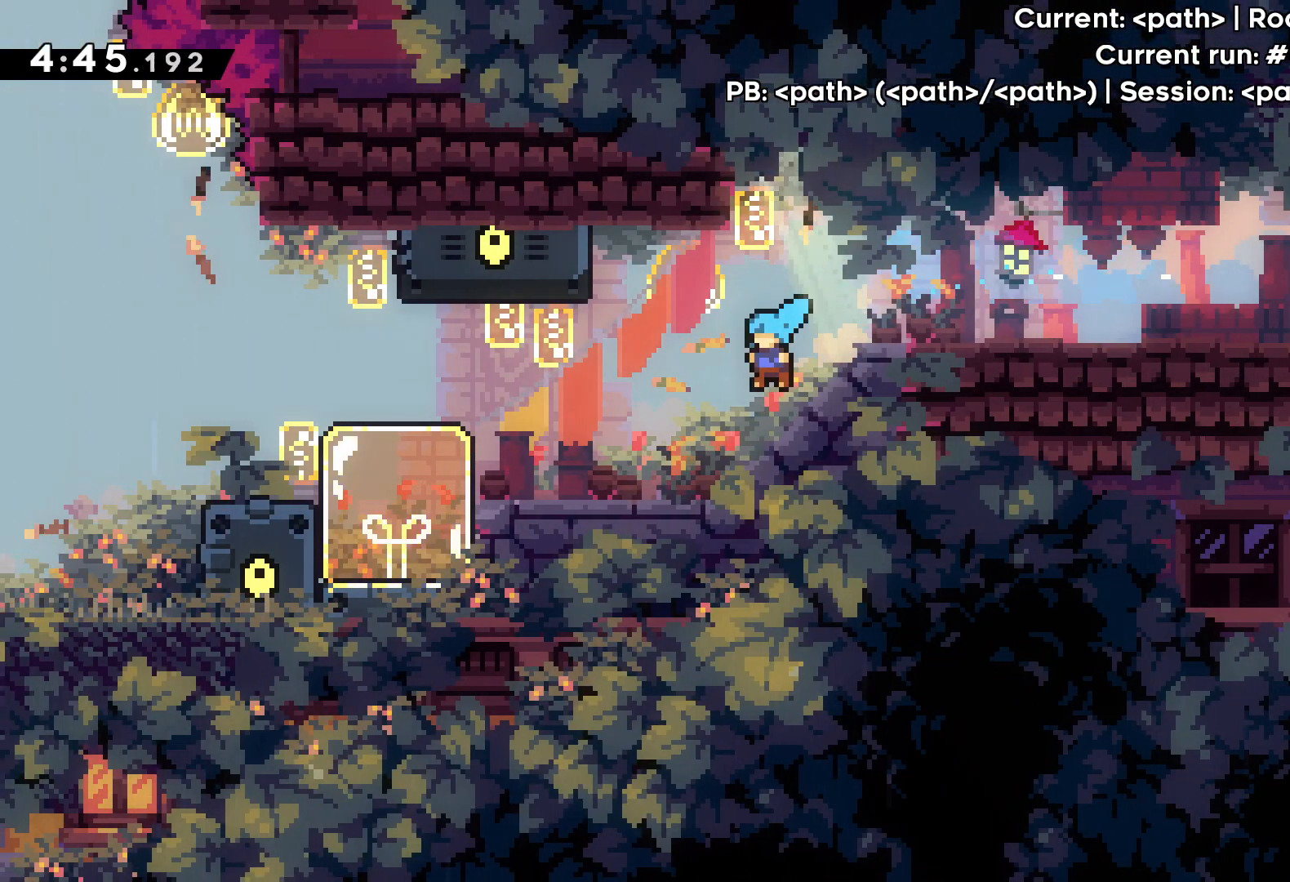
{"keys": ["jump", "left"], "events": [[383, "jump", "down"]]}
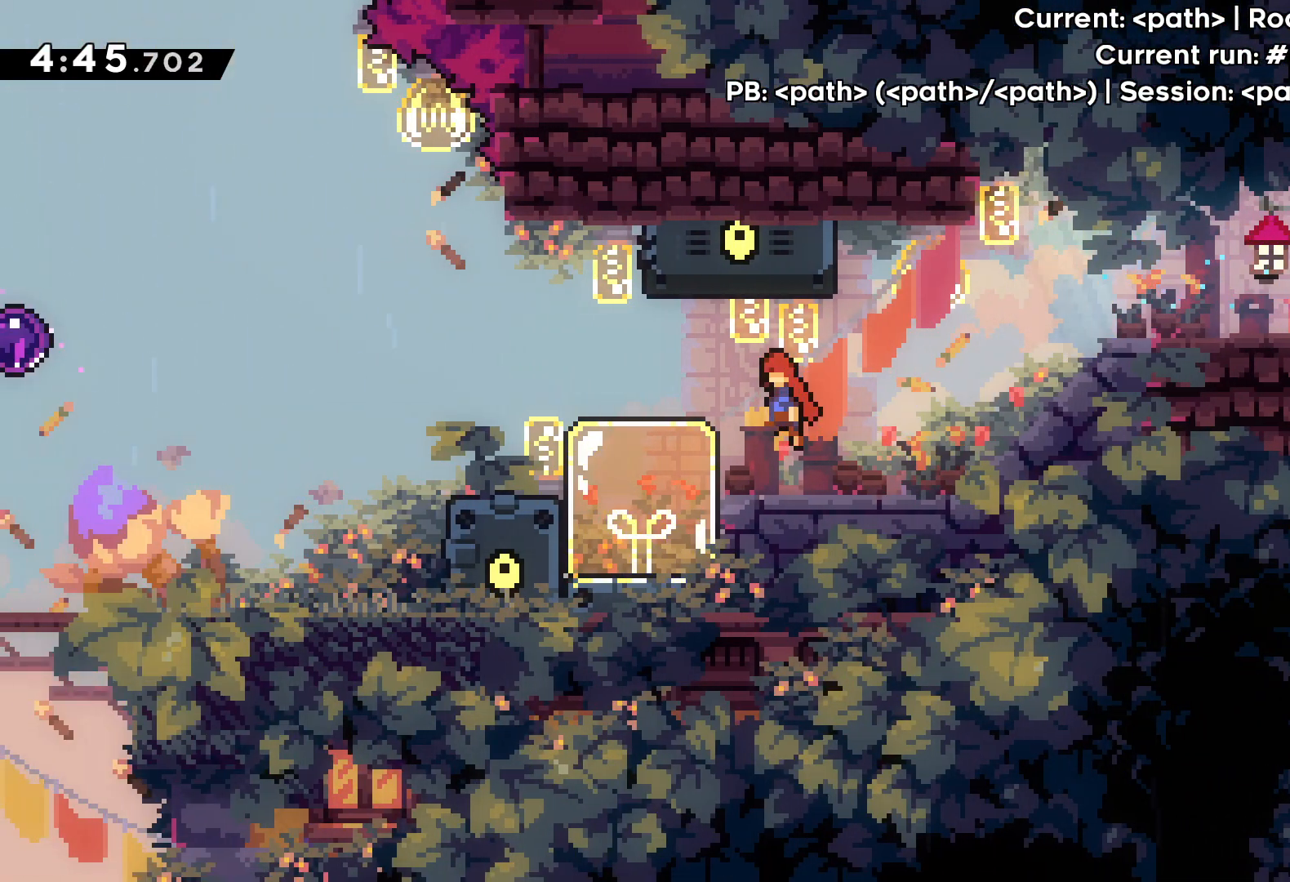
{"keys": ["left"], "events": [[150, "jump", "up"]]}
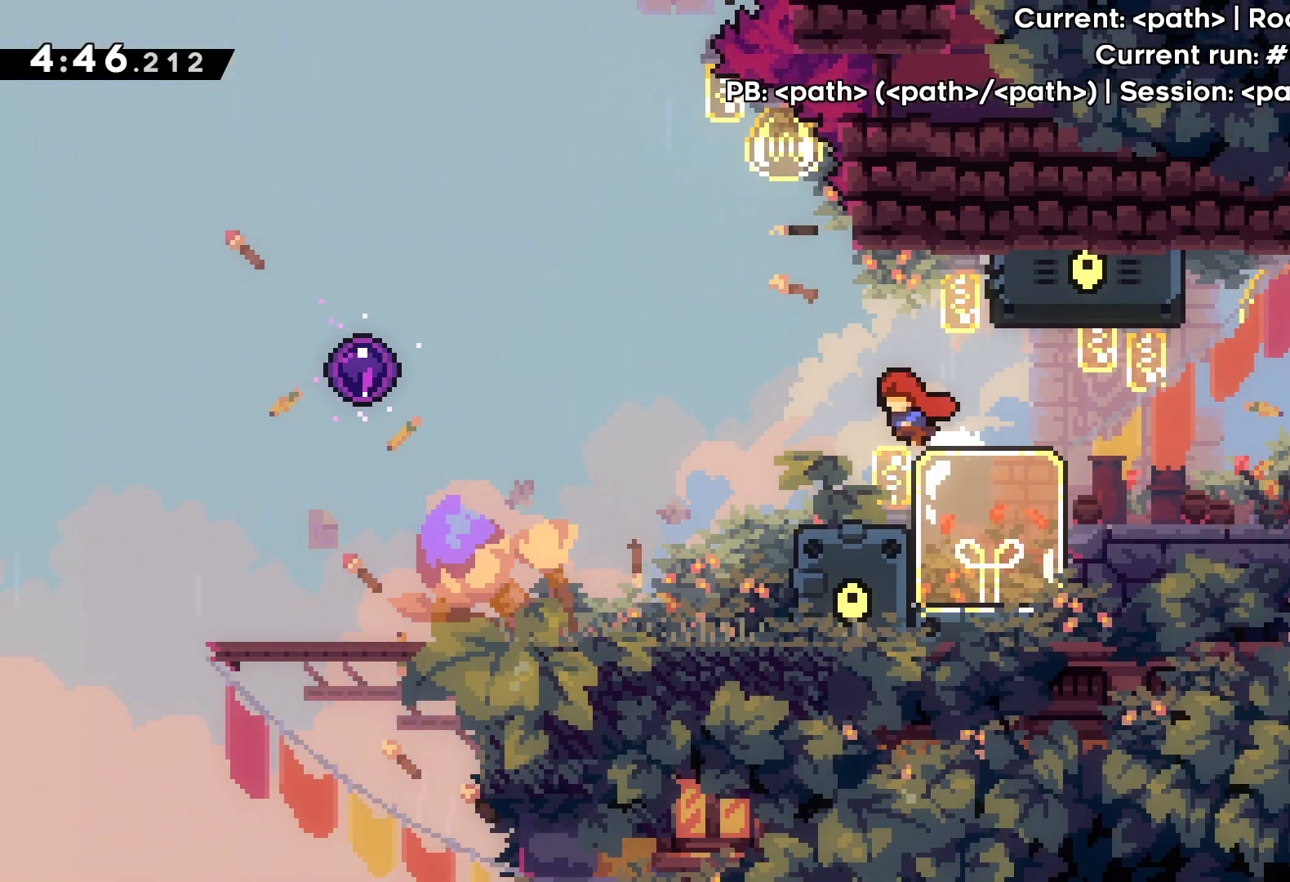
{"keys": ["left", "up"], "events": [[467, "up", "down"]]}
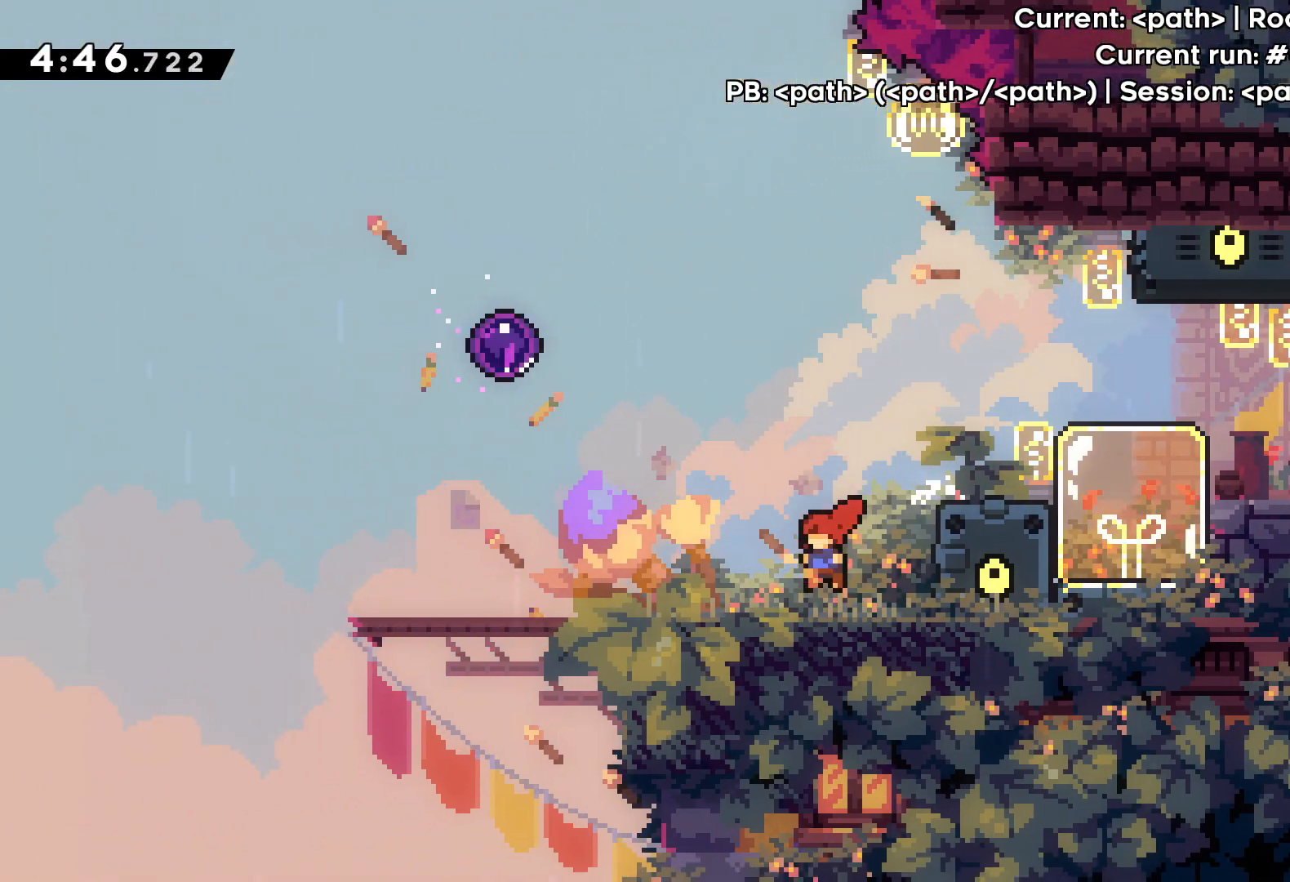
{"keys": ["left", "up"], "events": [[117, "dash", "down"], [367, "dash", "up"]]}
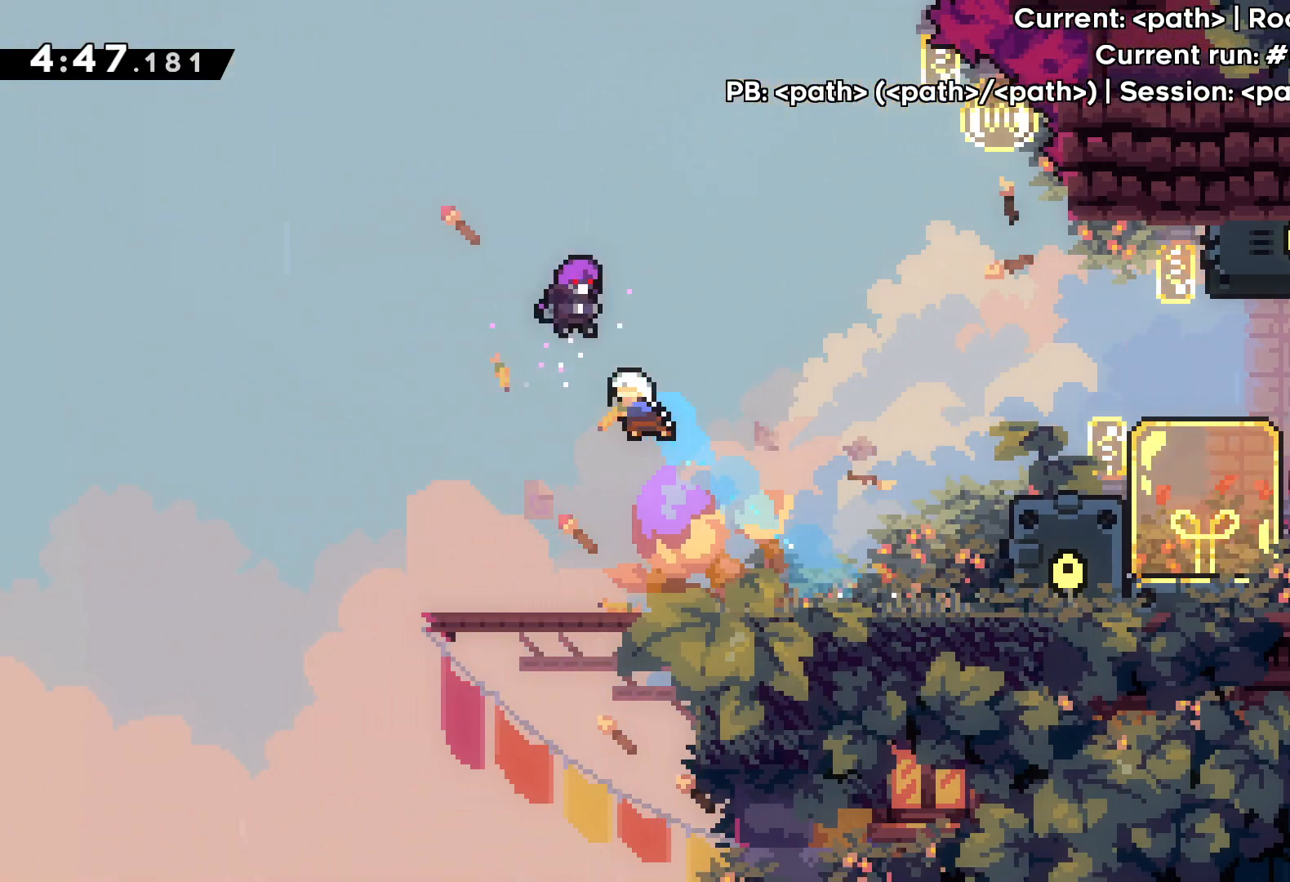
{"keys": [], "events": [[167, "left", "up"], [200, "up", "up"]]}
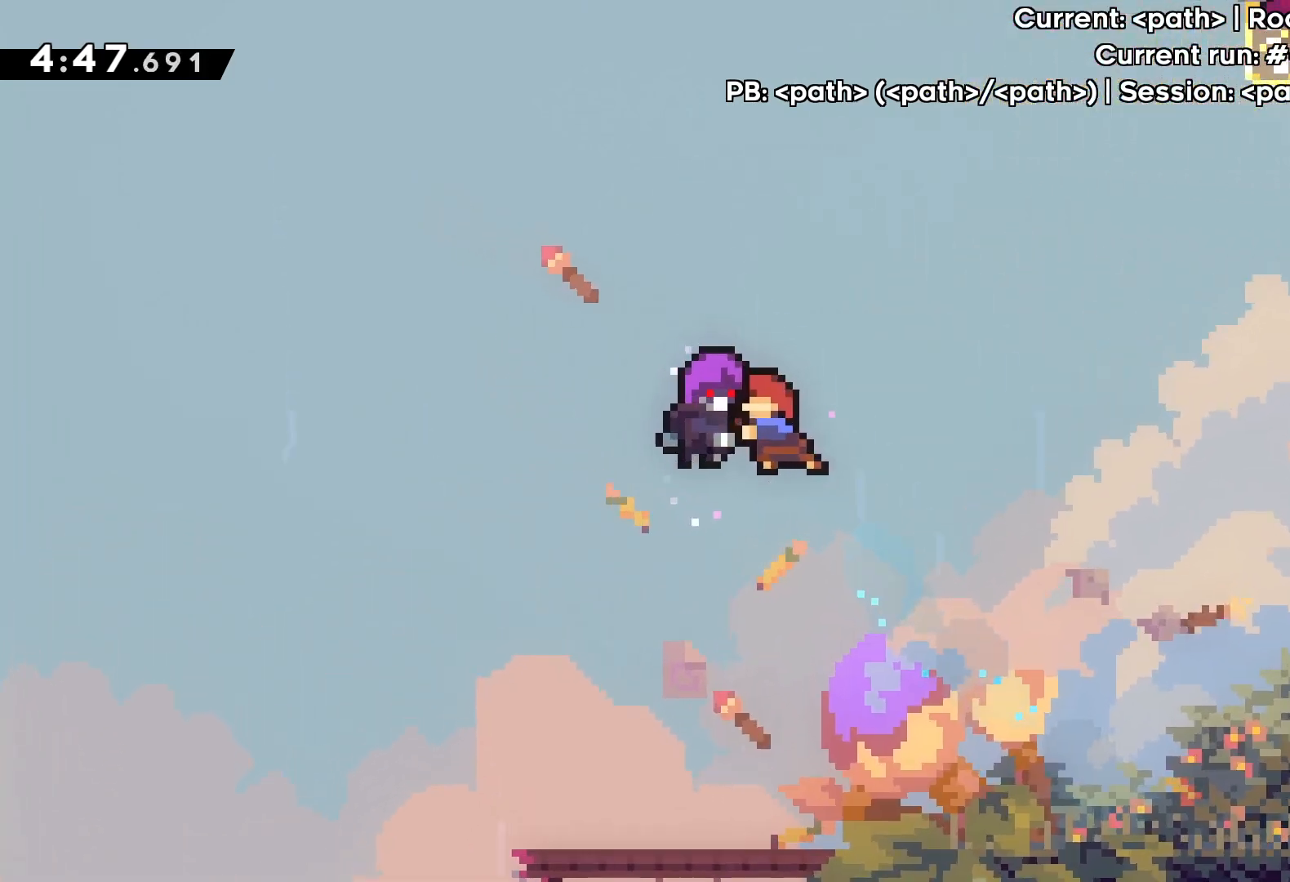
{"keys": [], "events": []}
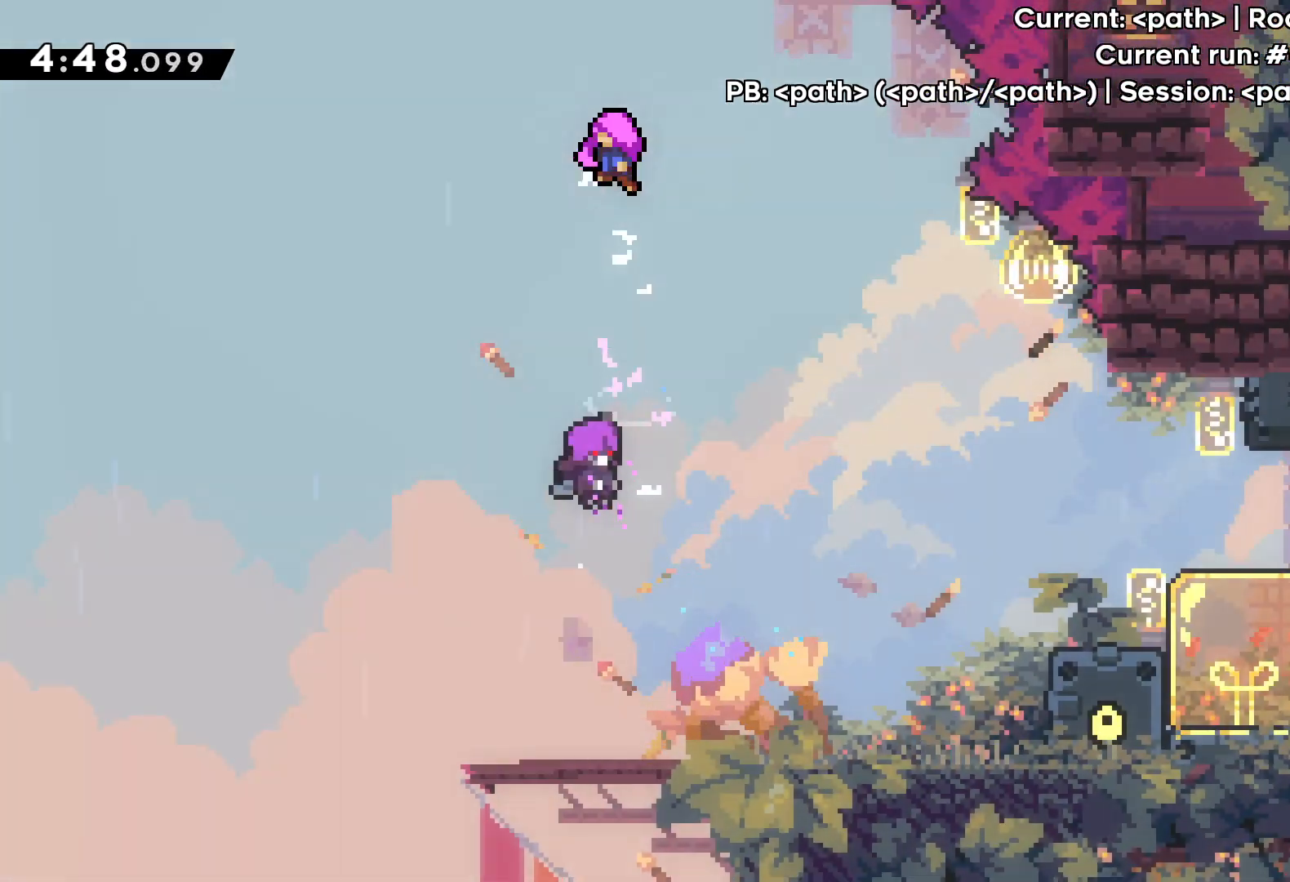
{"keys": [], "events": []}
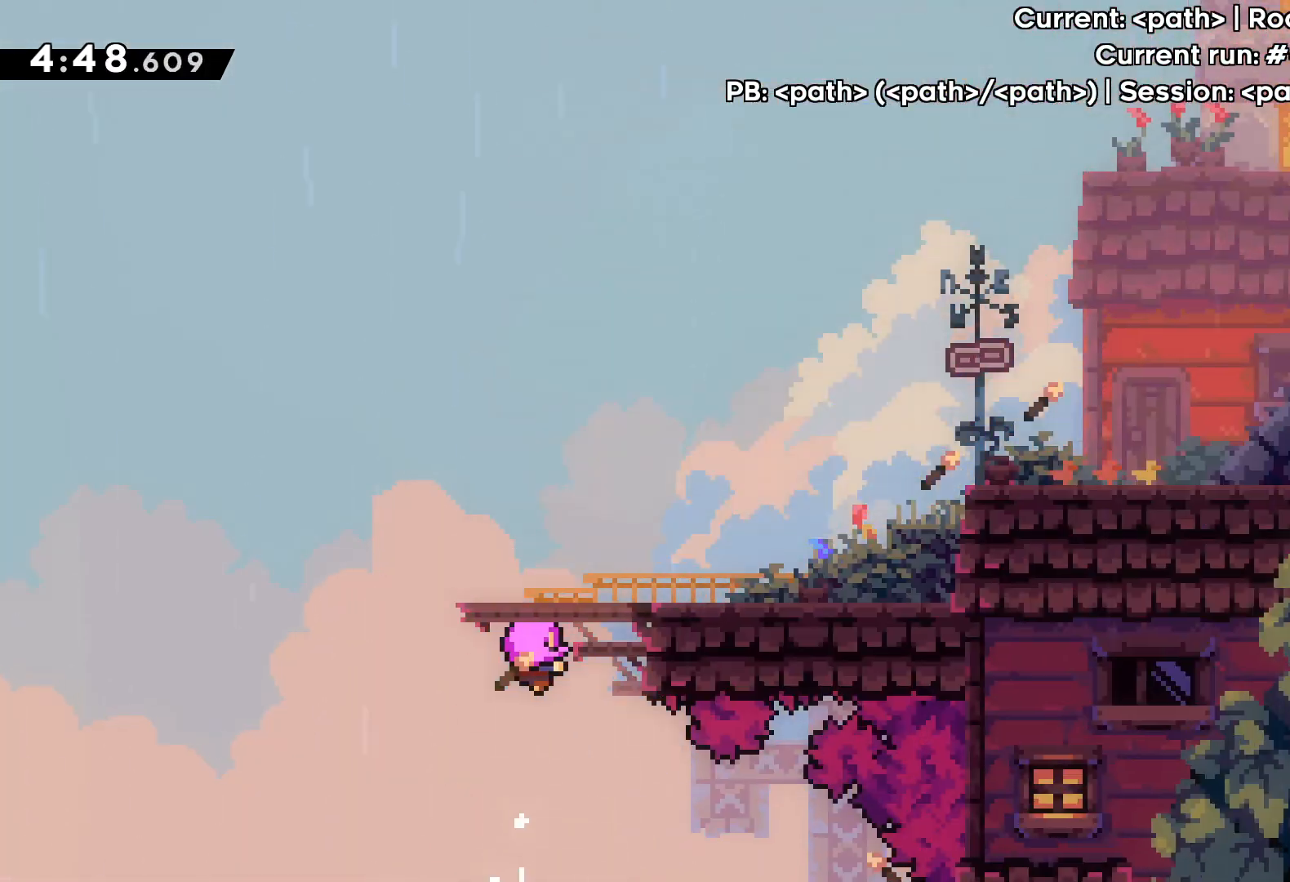
{"keys": [], "events": []}
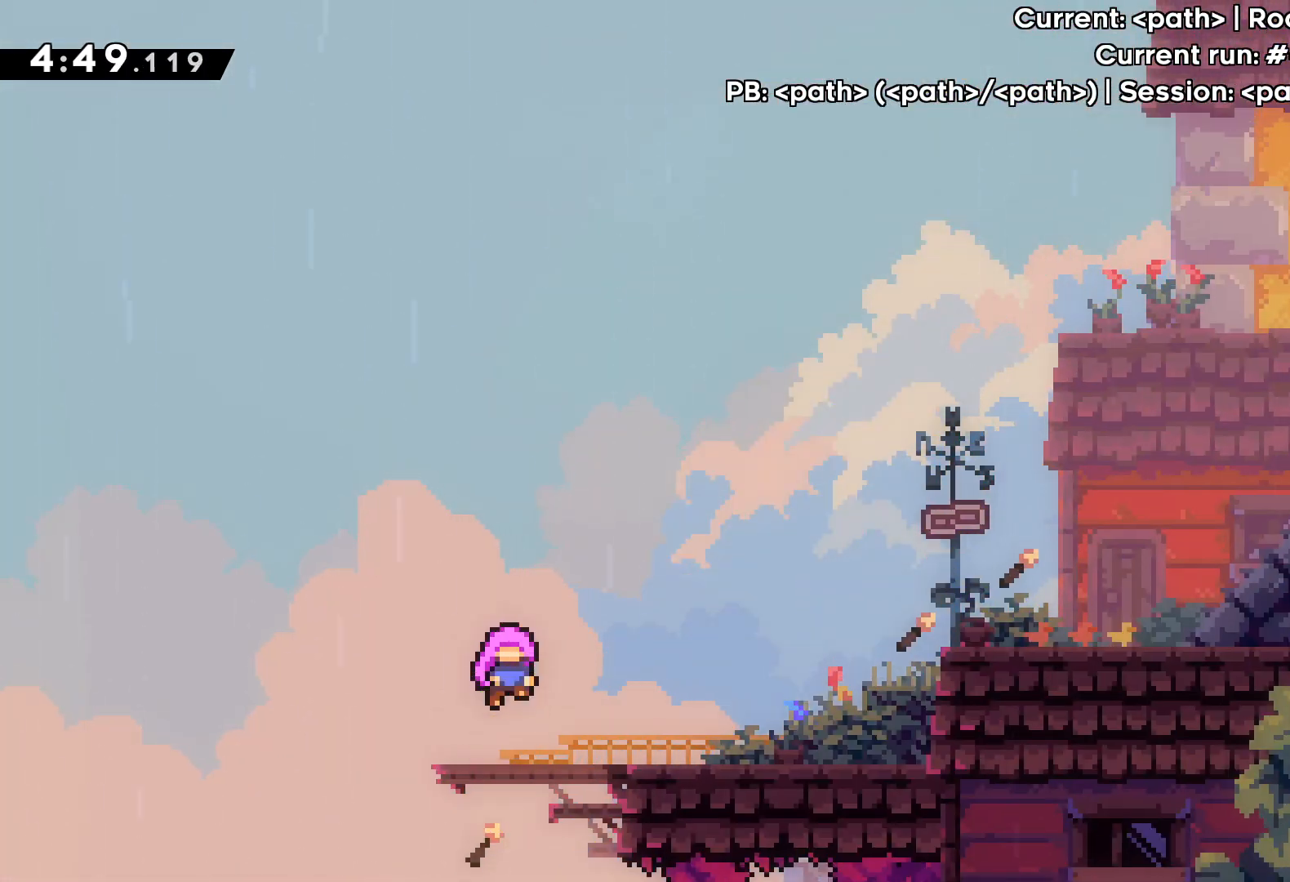
{"keys": [], "events": []}
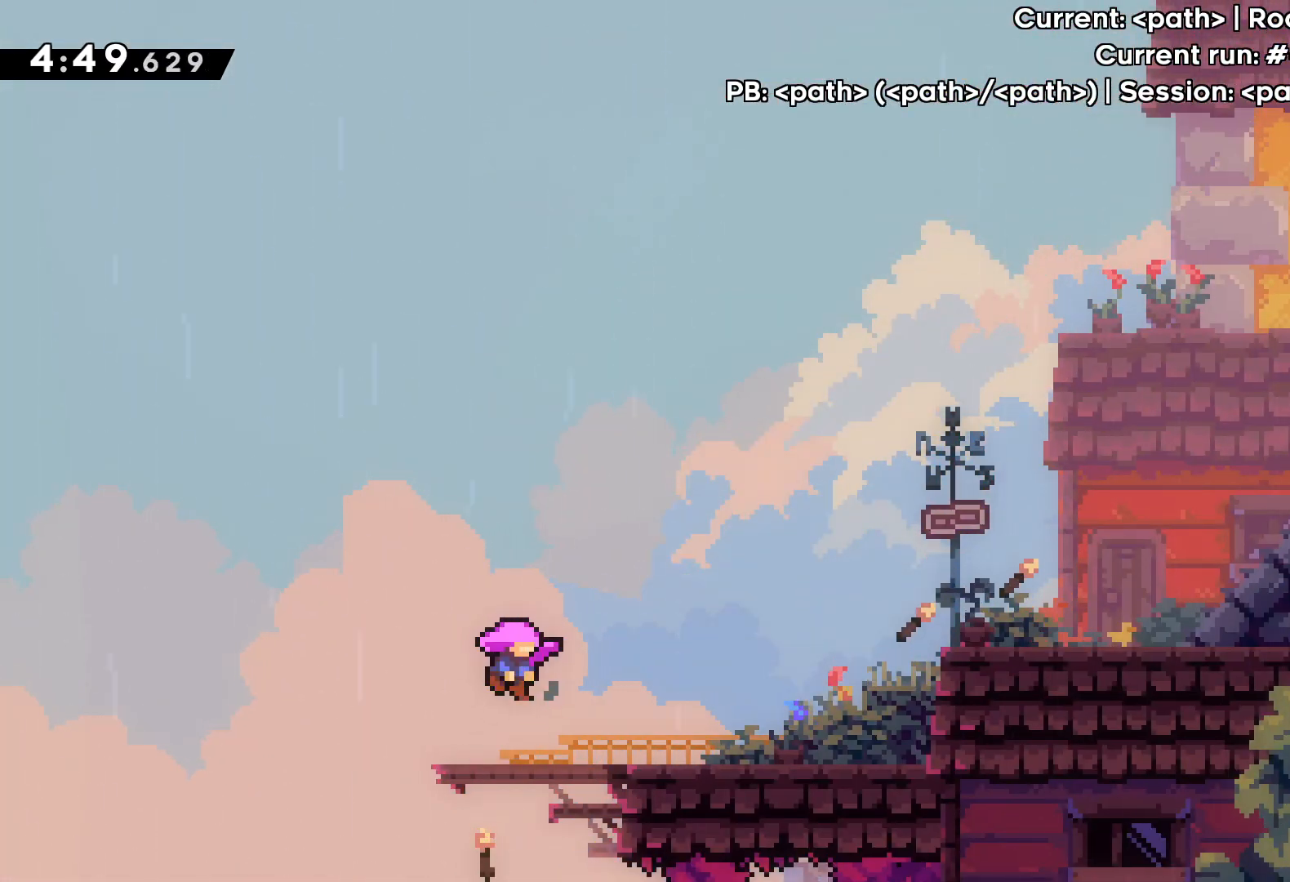
{"keys": [], "events": []}
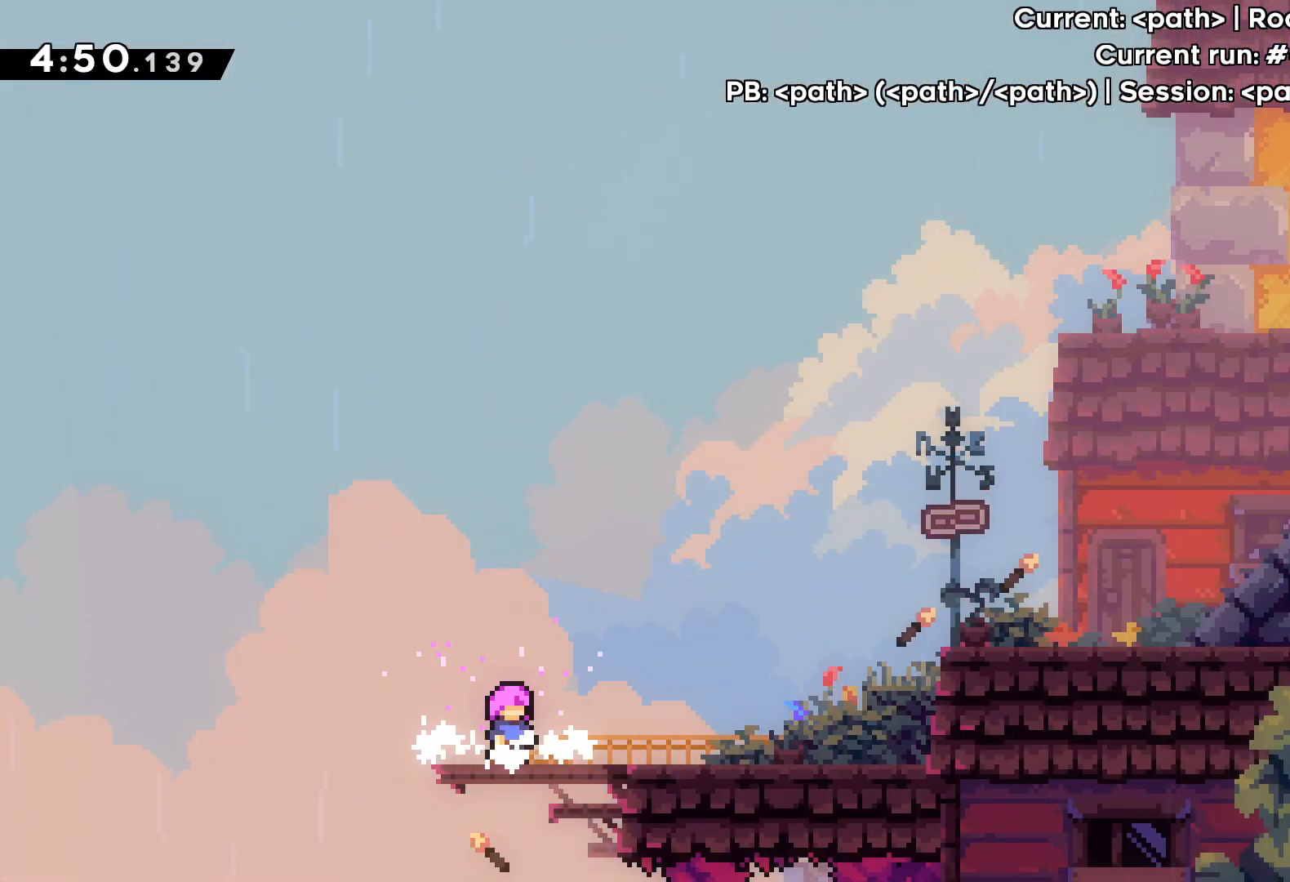
{"keys": [], "events": []}
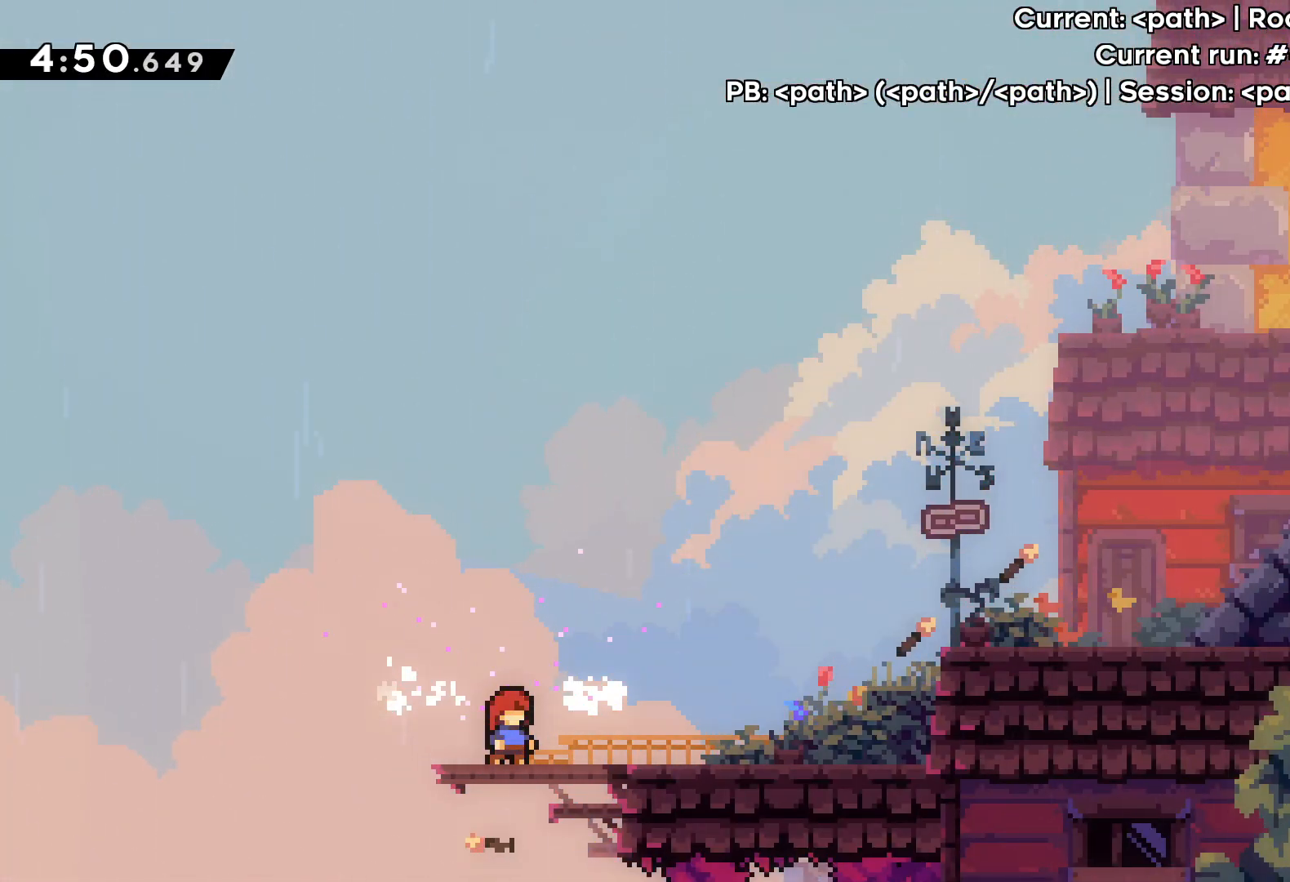
{"keys": [], "events": []}
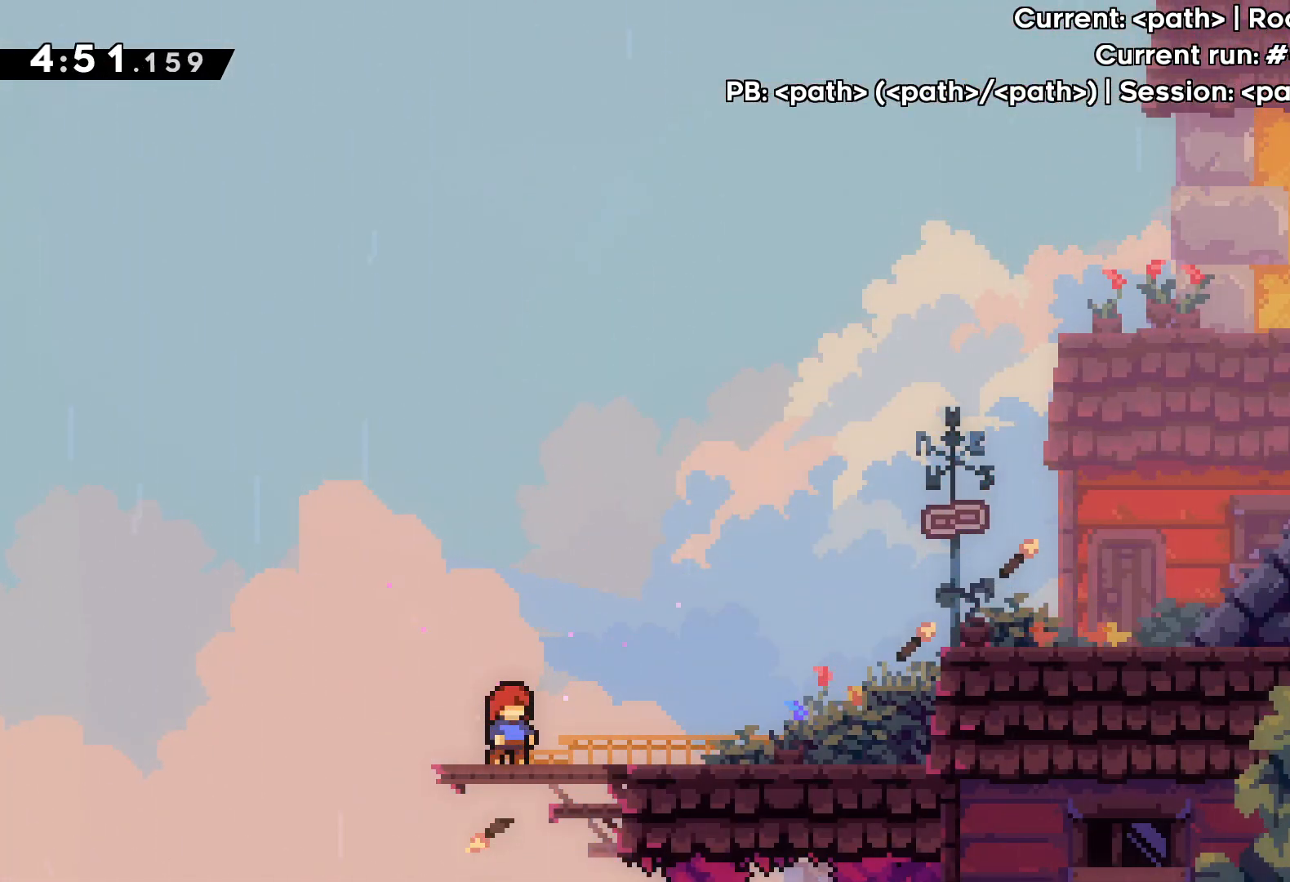
{"keys": [], "events": []}
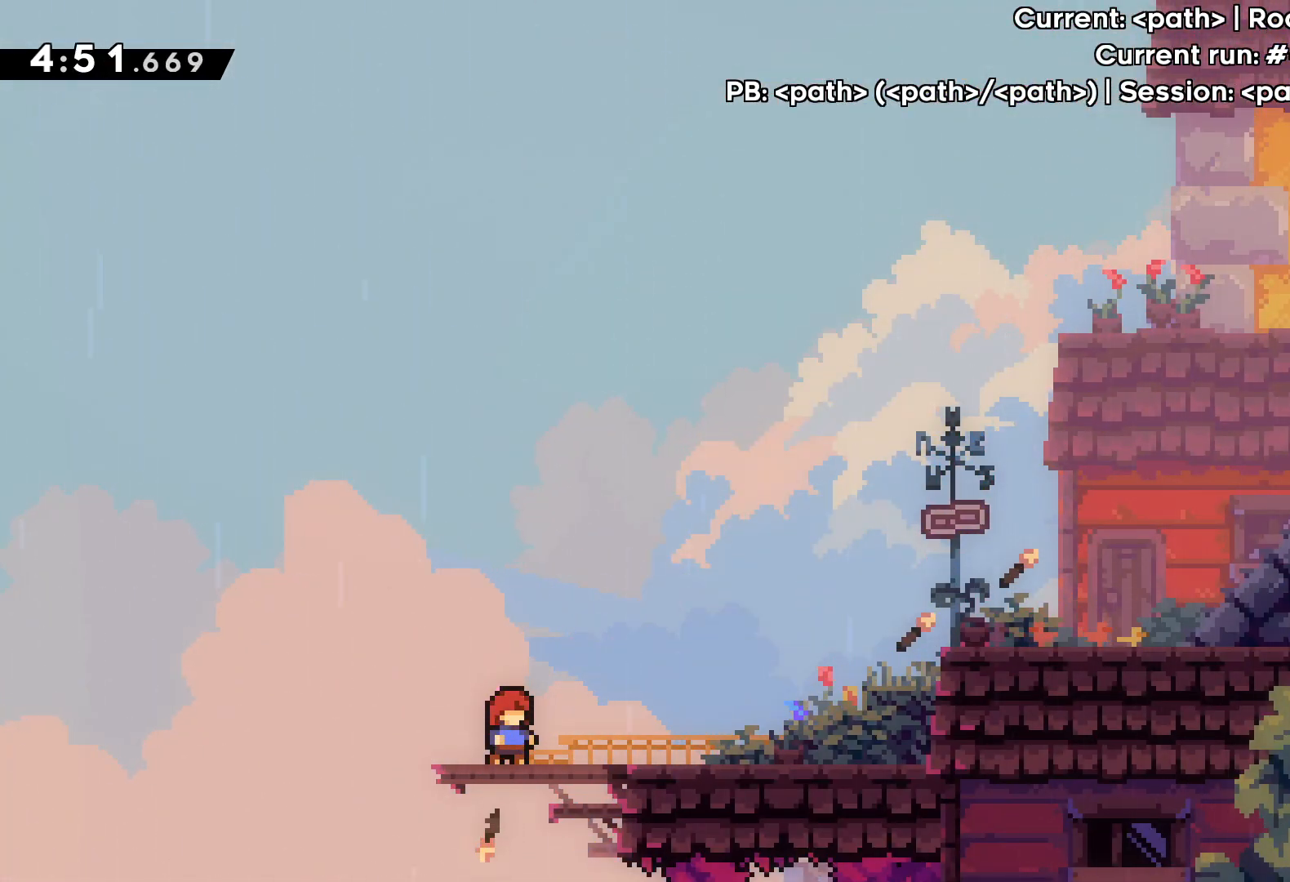
{"keys": [], "events": []}
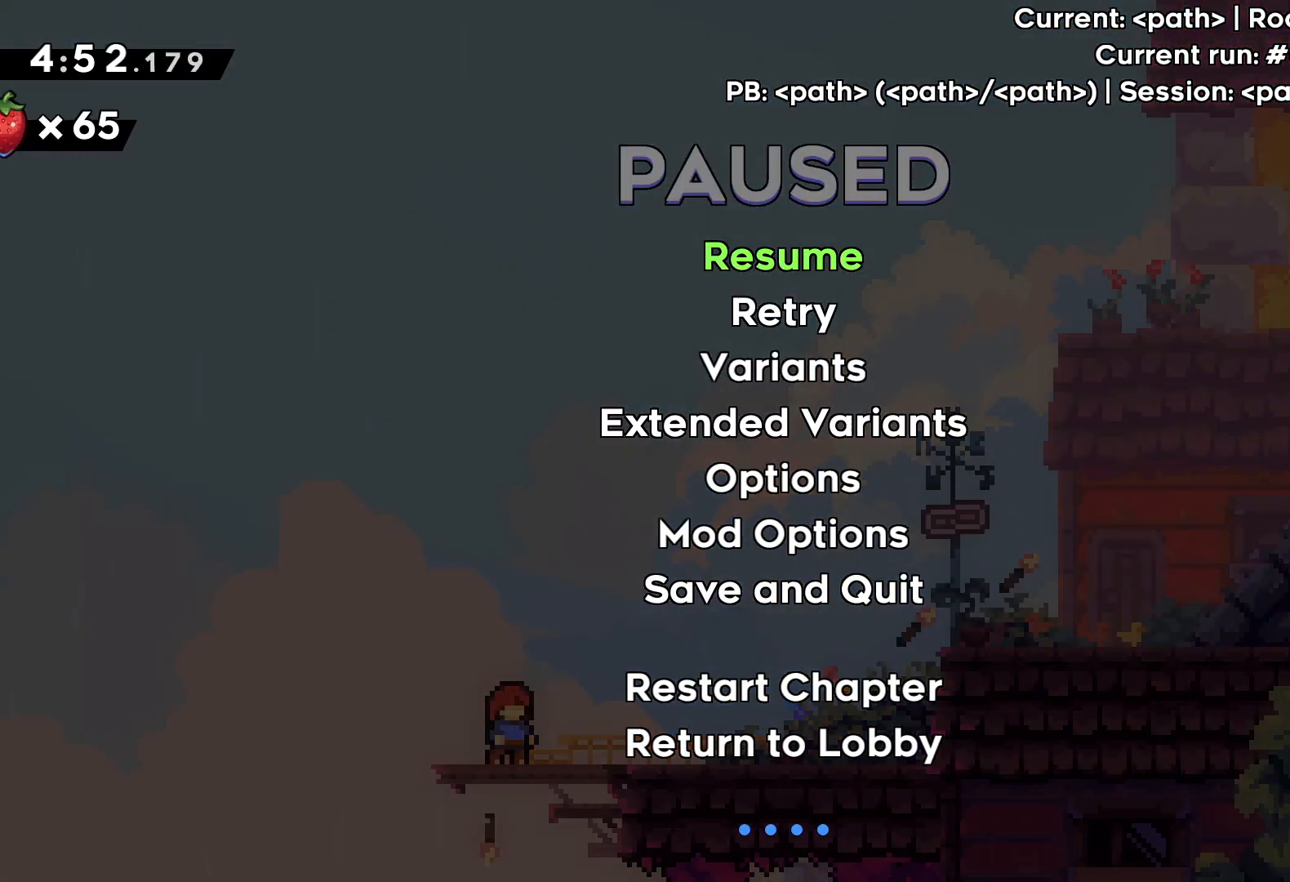
{"keys": ["right"], "events": [[217, "grab", "down"], [300, "grab", "up"], [383, "right", "down"]]}
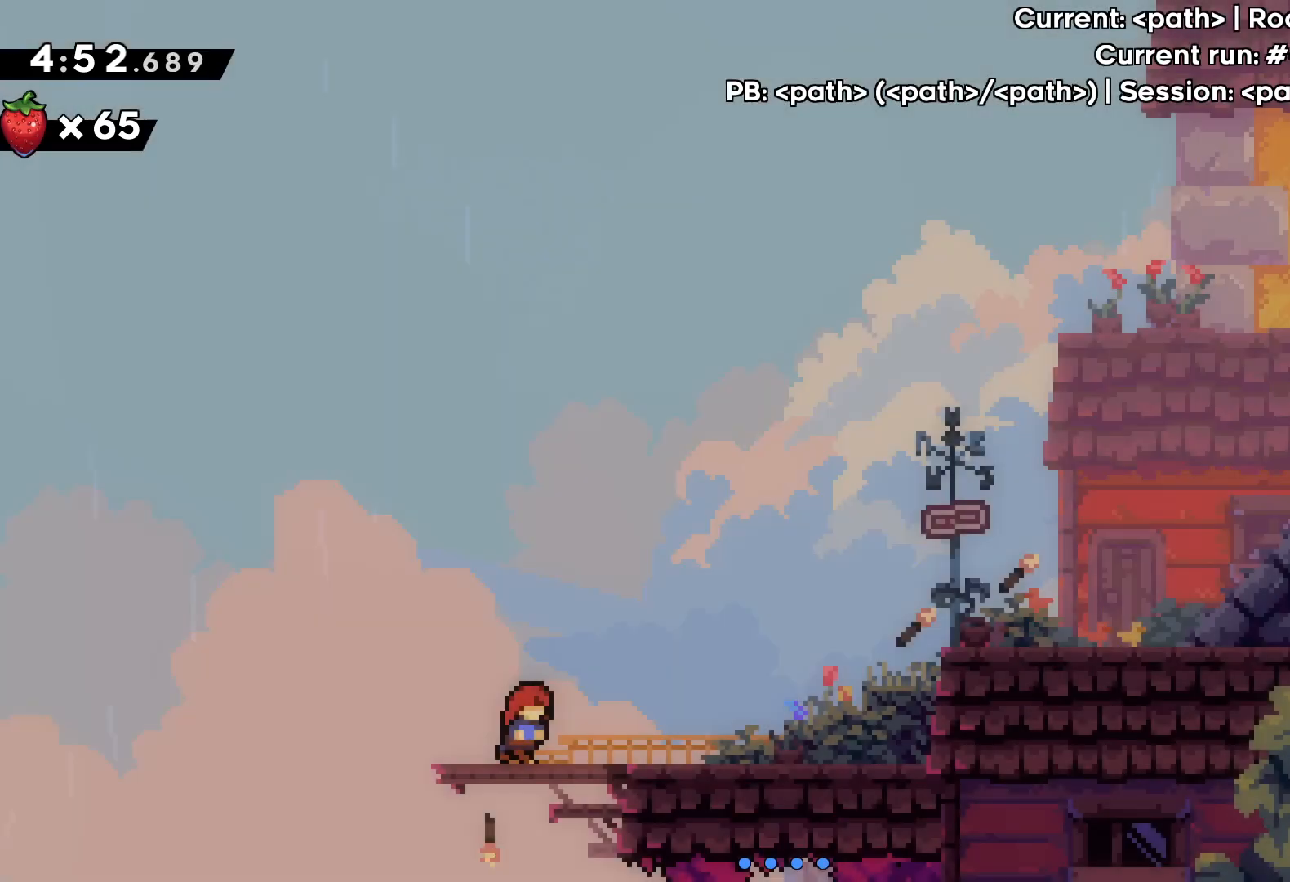
{"keys": ["jump", "right"], "events": [[417, "jump", "down"]]}
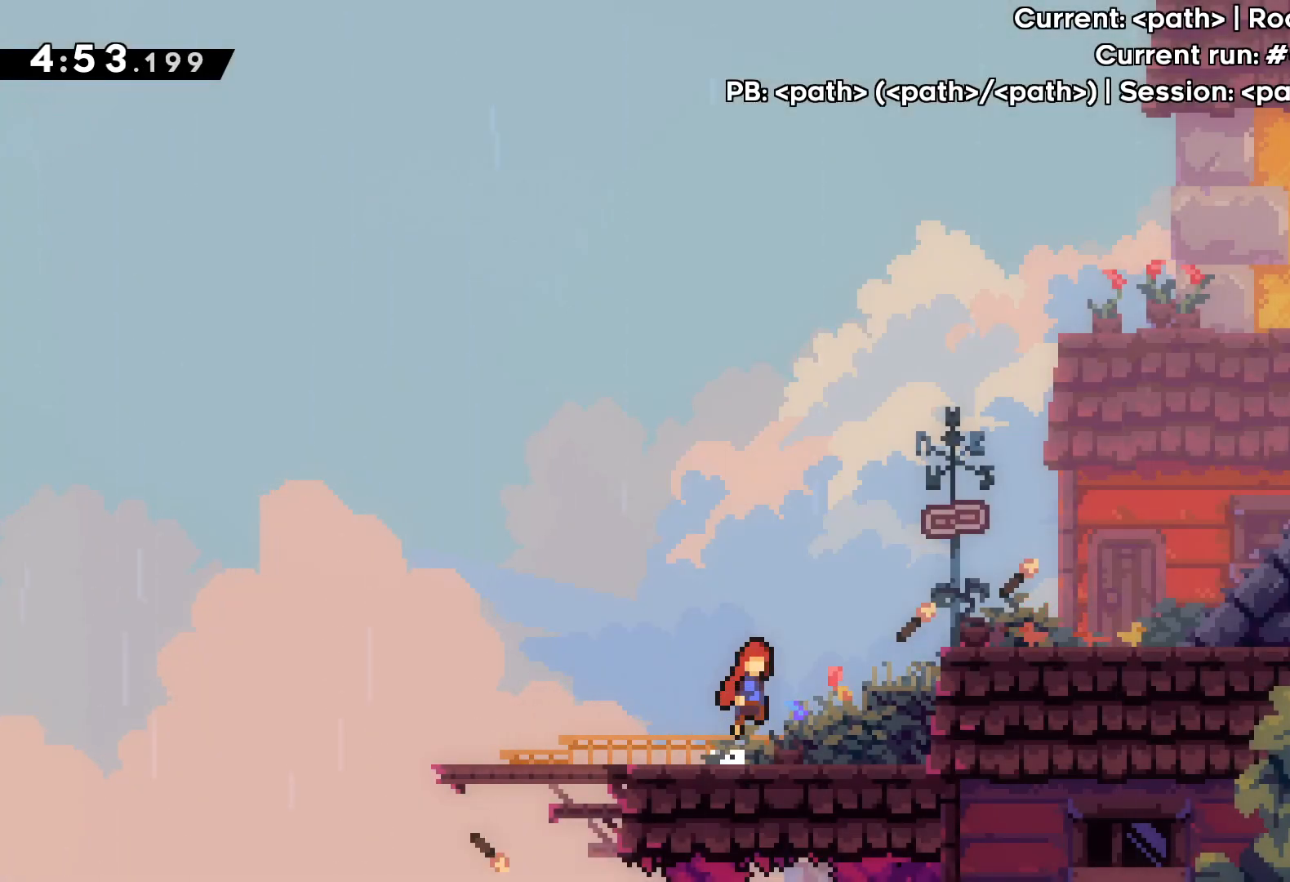
{"keys": ["right"], "events": [[333, "jump", "up"], [367, "dash", "down"], [483, "dash", "up"]]}
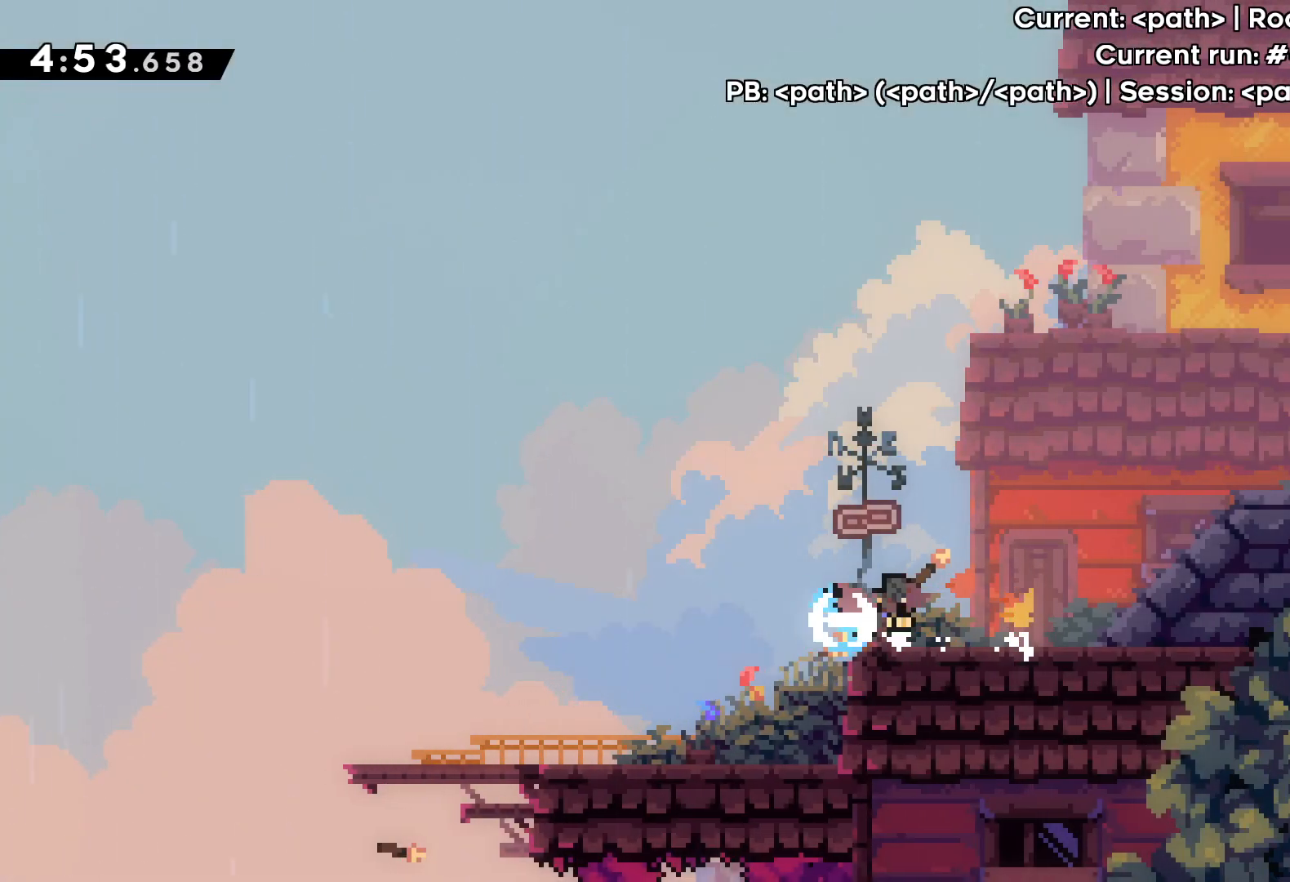
{"keys": ["right", "up"], "events": [[50, "jump", "down"], [83, "up", "down"], [500, "jump", "up"]]}
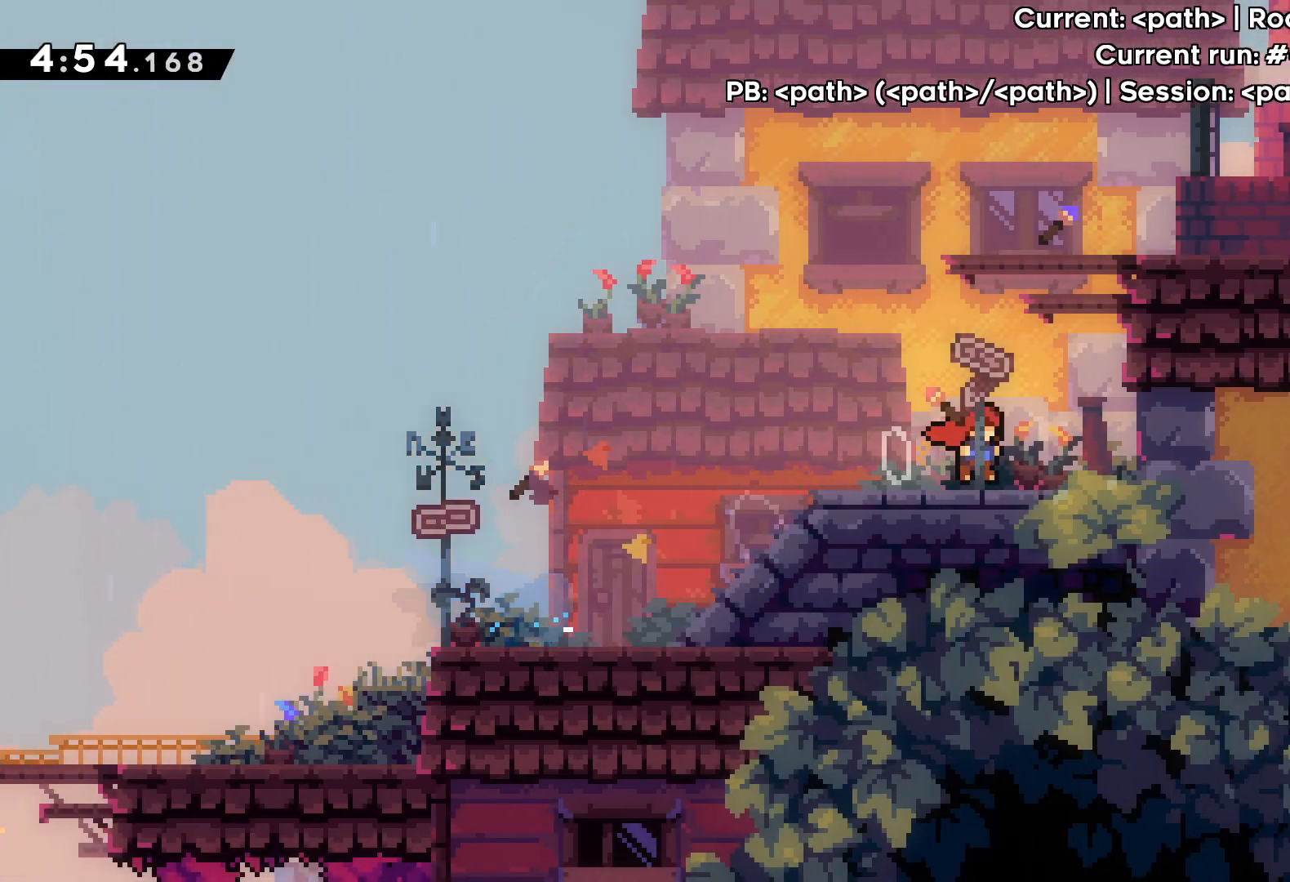
{"keys": ["dash", "up"], "events": [[67, "right", "up"], [133, "up", "up"], [233, "jump", "down"], [267, "up", "down"], [417, "dash", "down"], [433, "jump", "up"]]}
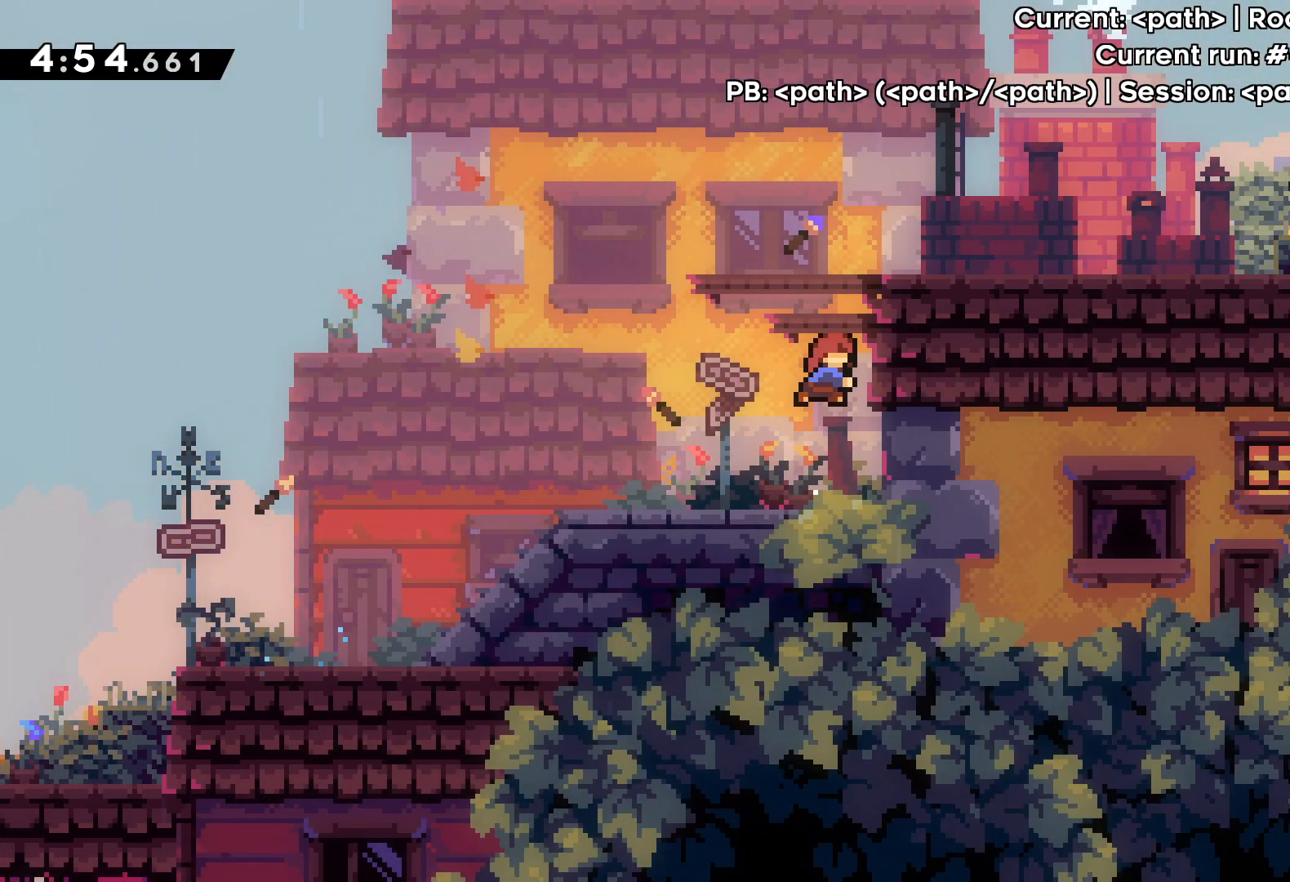
{"keys": ["right"], "events": [[67, "dash", "up"], [150, "up", "up"], [283, "right", "down"]]}
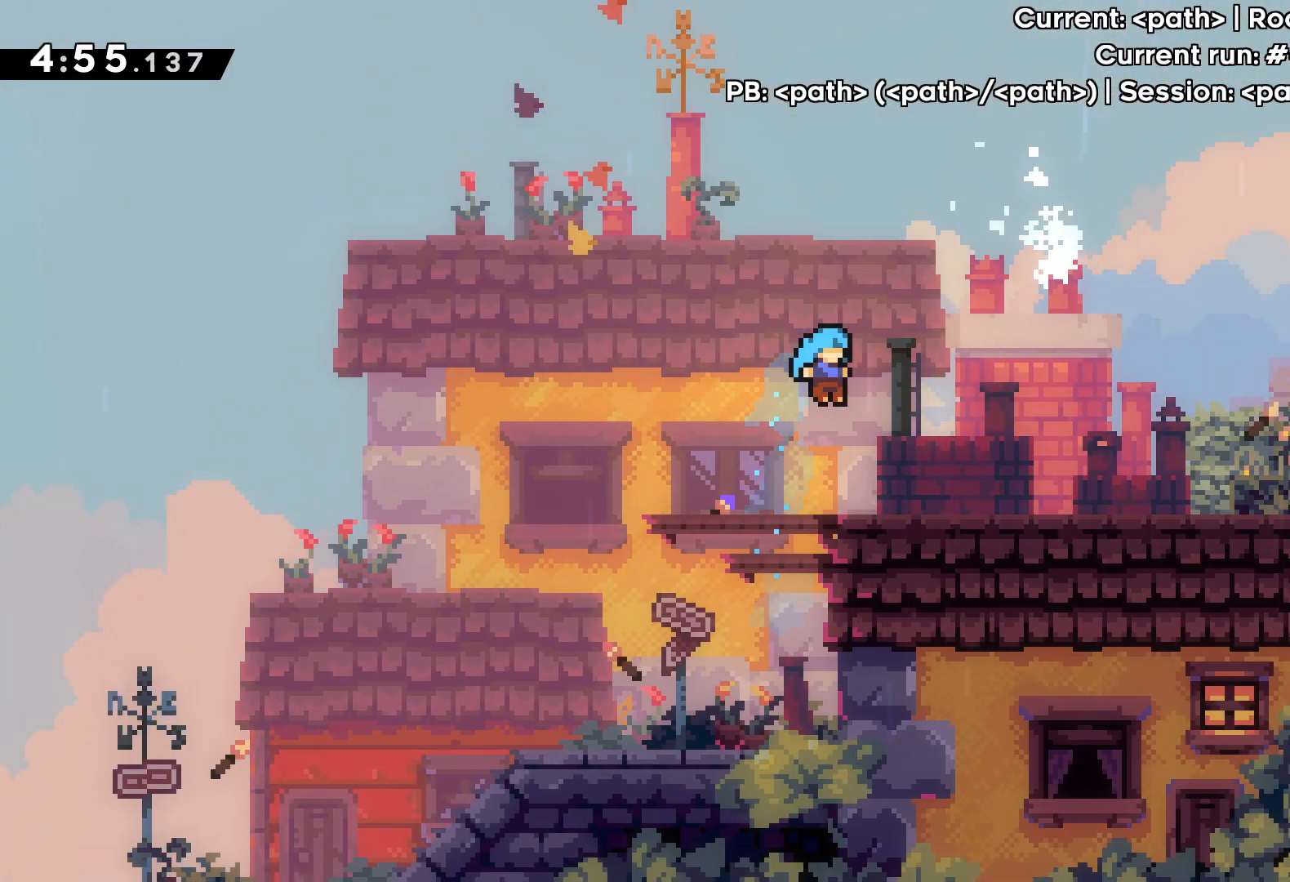
{"keys": [], "events": [[150, "right", "up"]]}
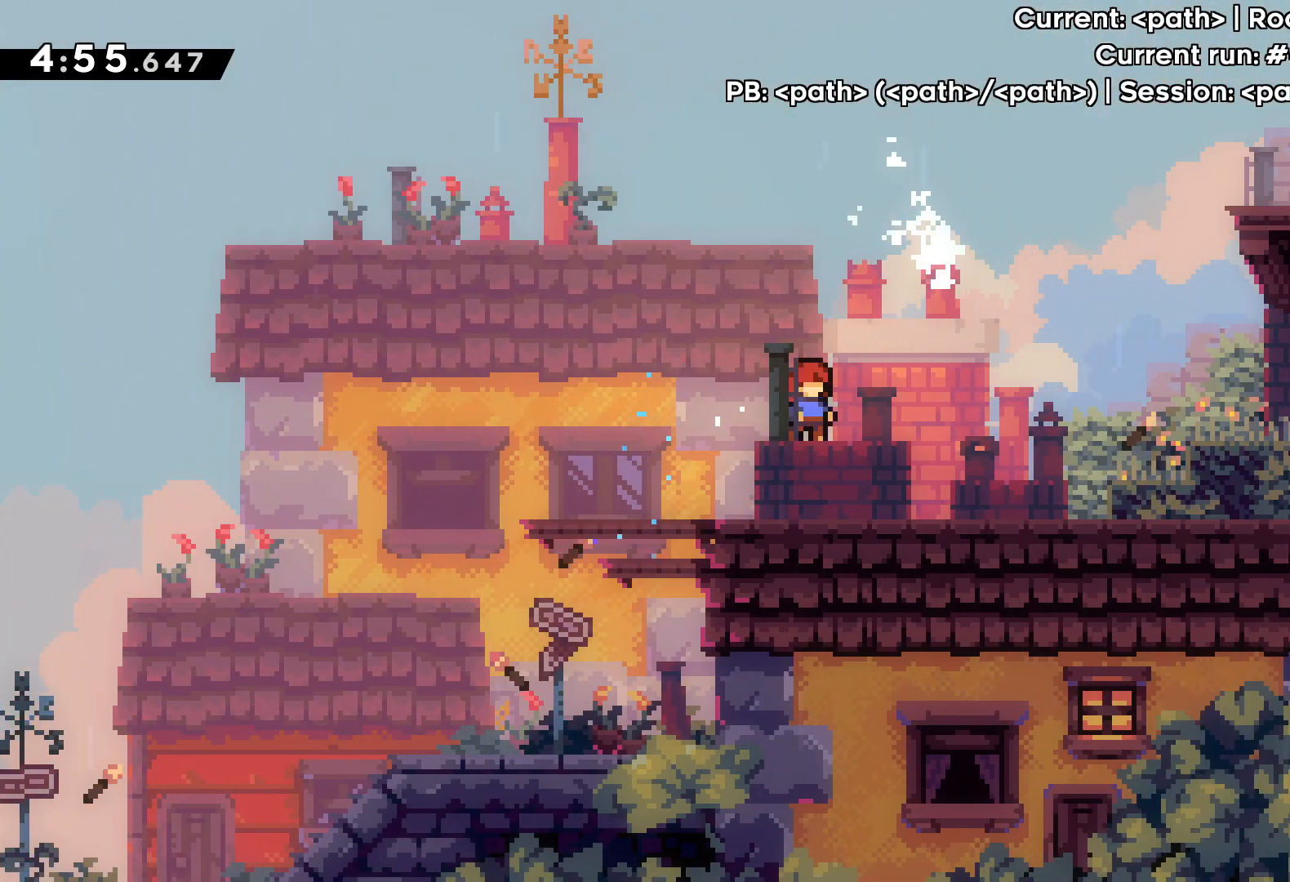
{"keys": ["right"], "events": [[467, "right", "down"]]}
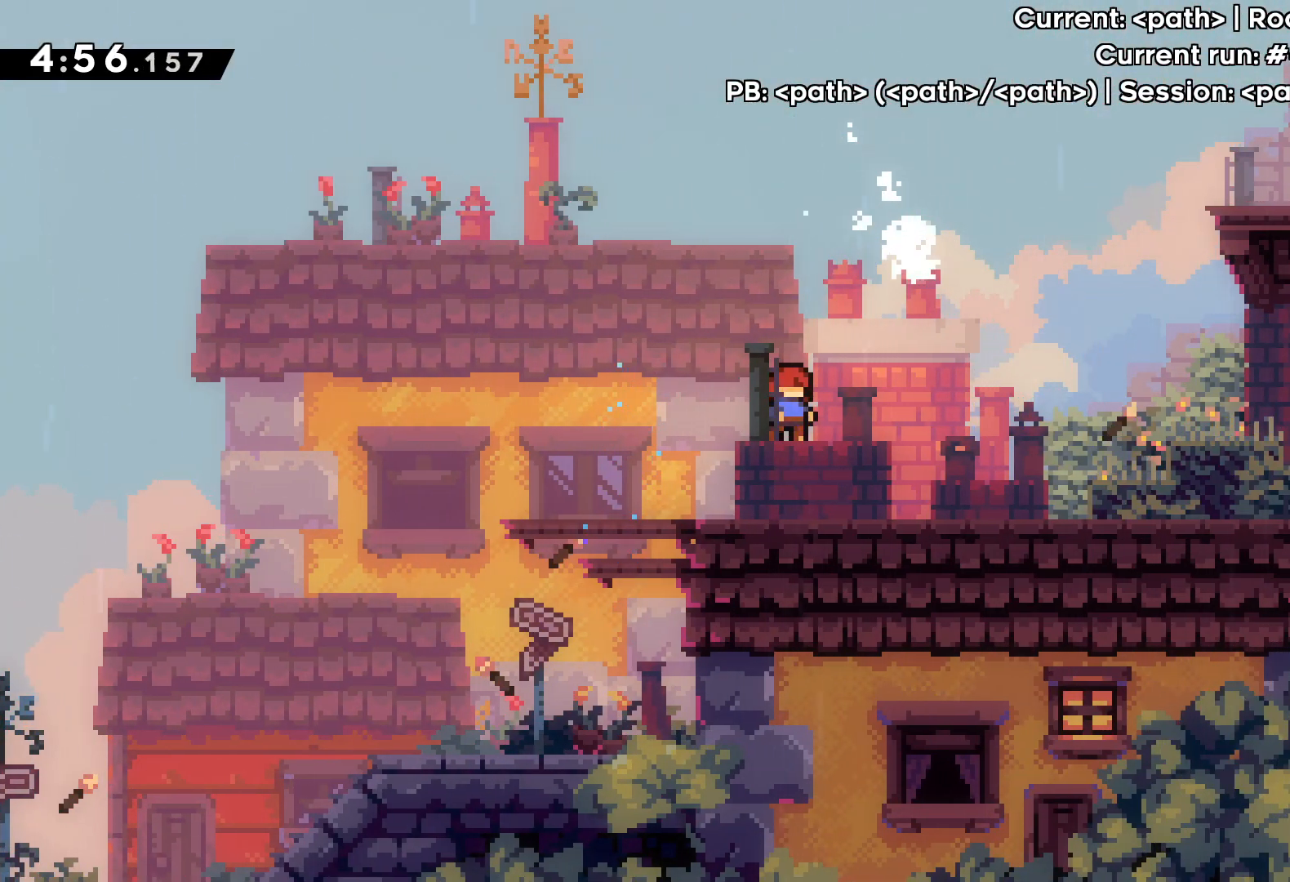
{"keys": ["jump", "right", "up"], "events": [[150, "jump", "down"], [183, "up", "down"]]}
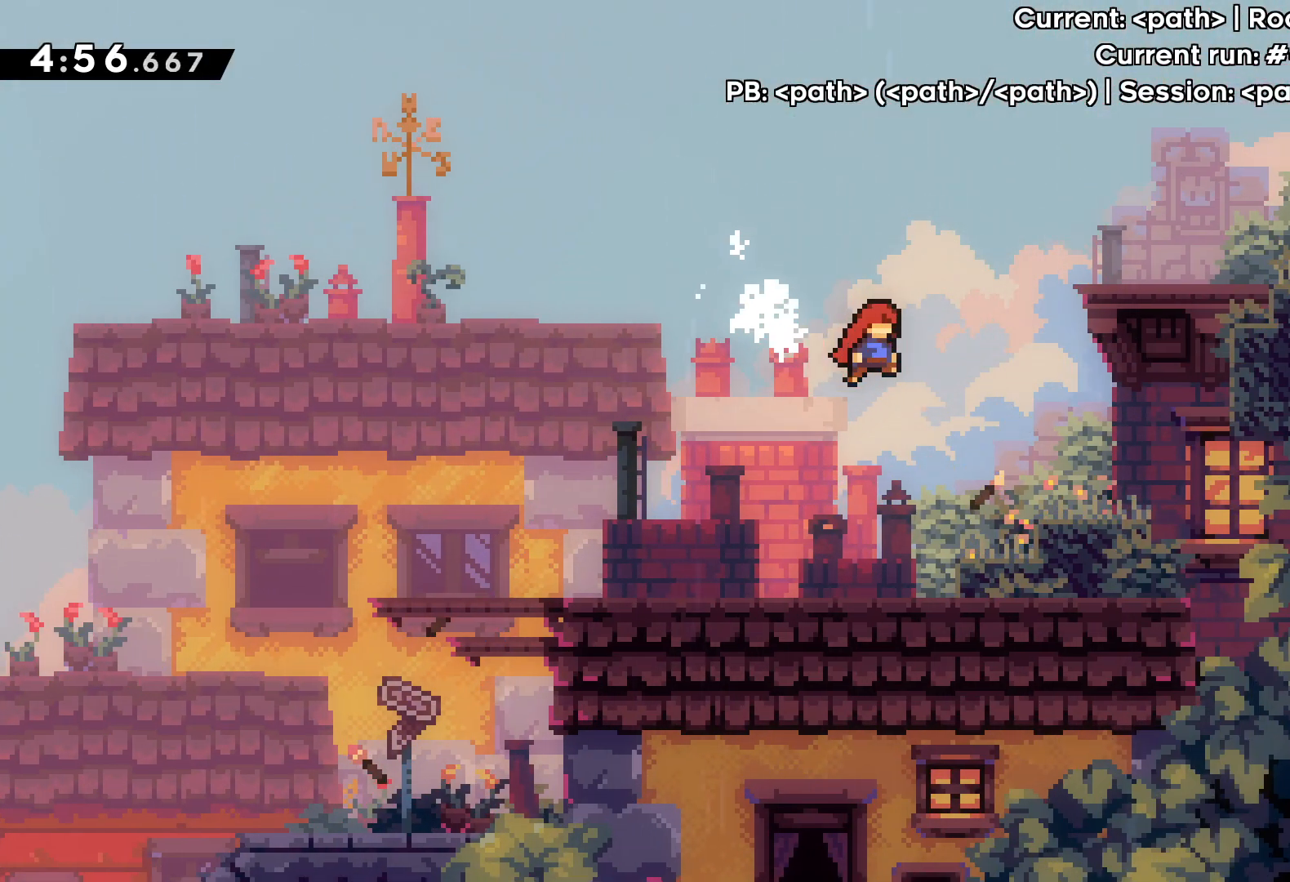
{"keys": ["right"], "events": [[17, "dash", "down"], [33, "jump", "up"], [117, "dash", "up"], [400, "up", "up"]]}
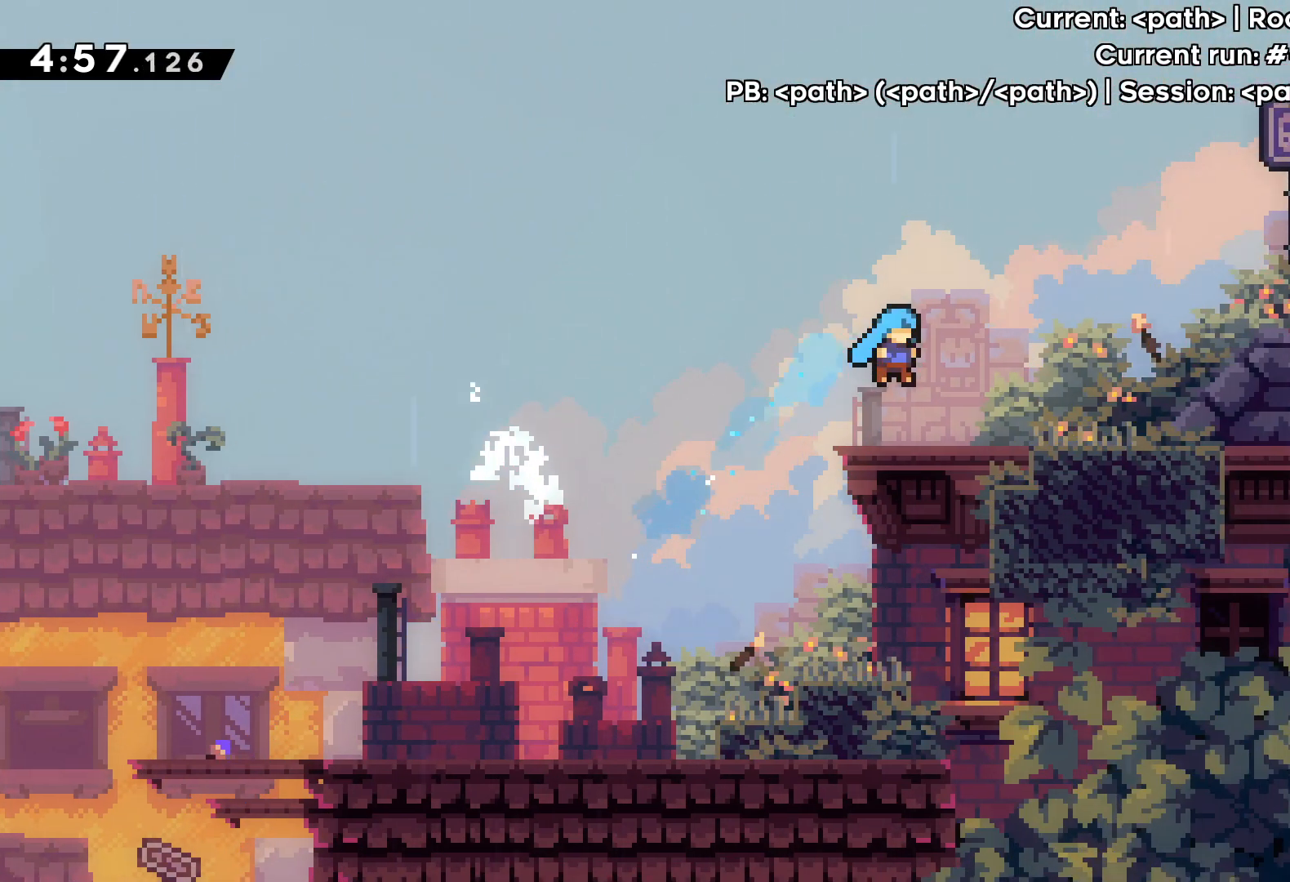
{"keys": ["jump", "right"], "events": [[117, "dash", "down"], [233, "jump", "down"], [300, "dash", "up"]]}
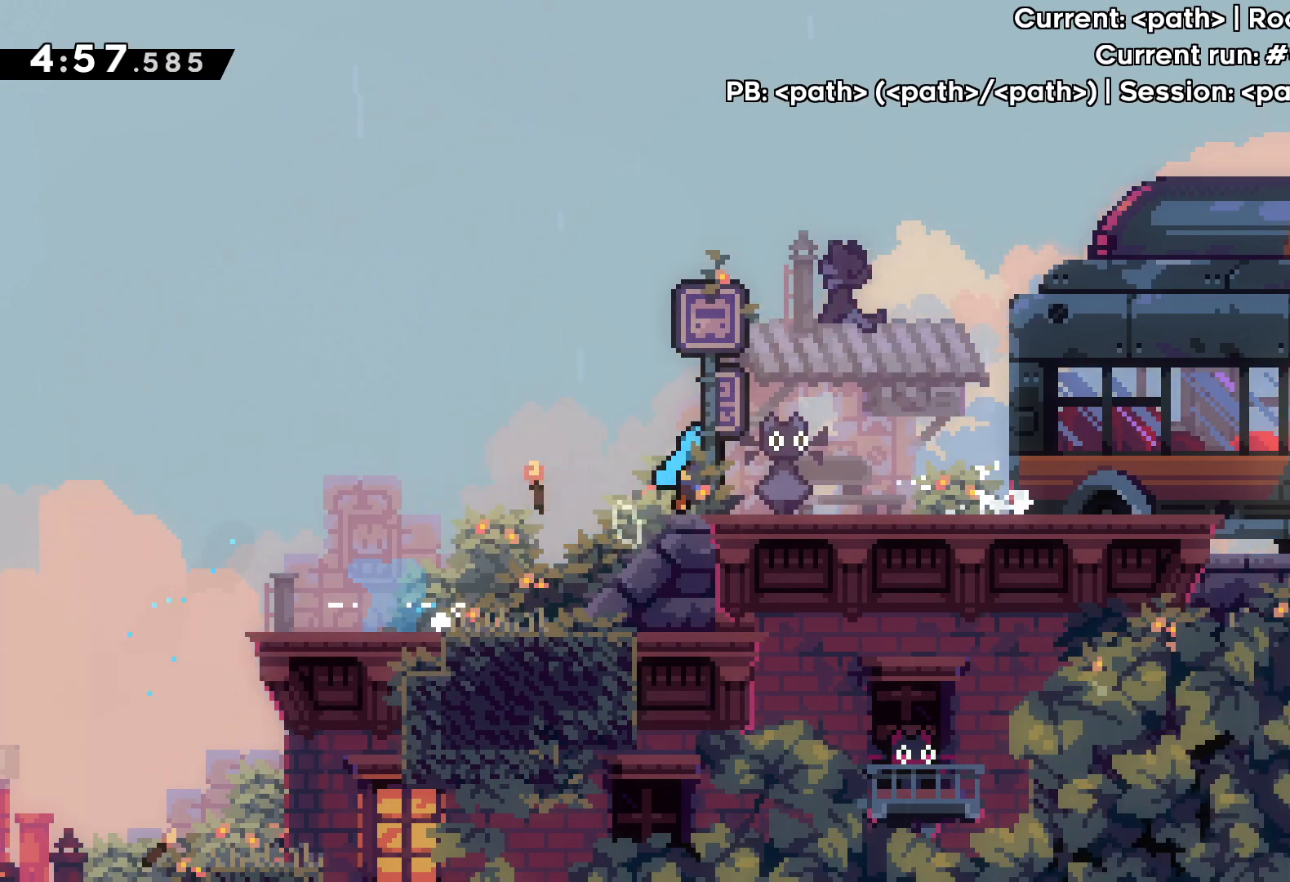
{"keys": ["right"], "events": [[67, "jump", "up"], [350, "dash", "down"], [450, "dash", "up"]]}
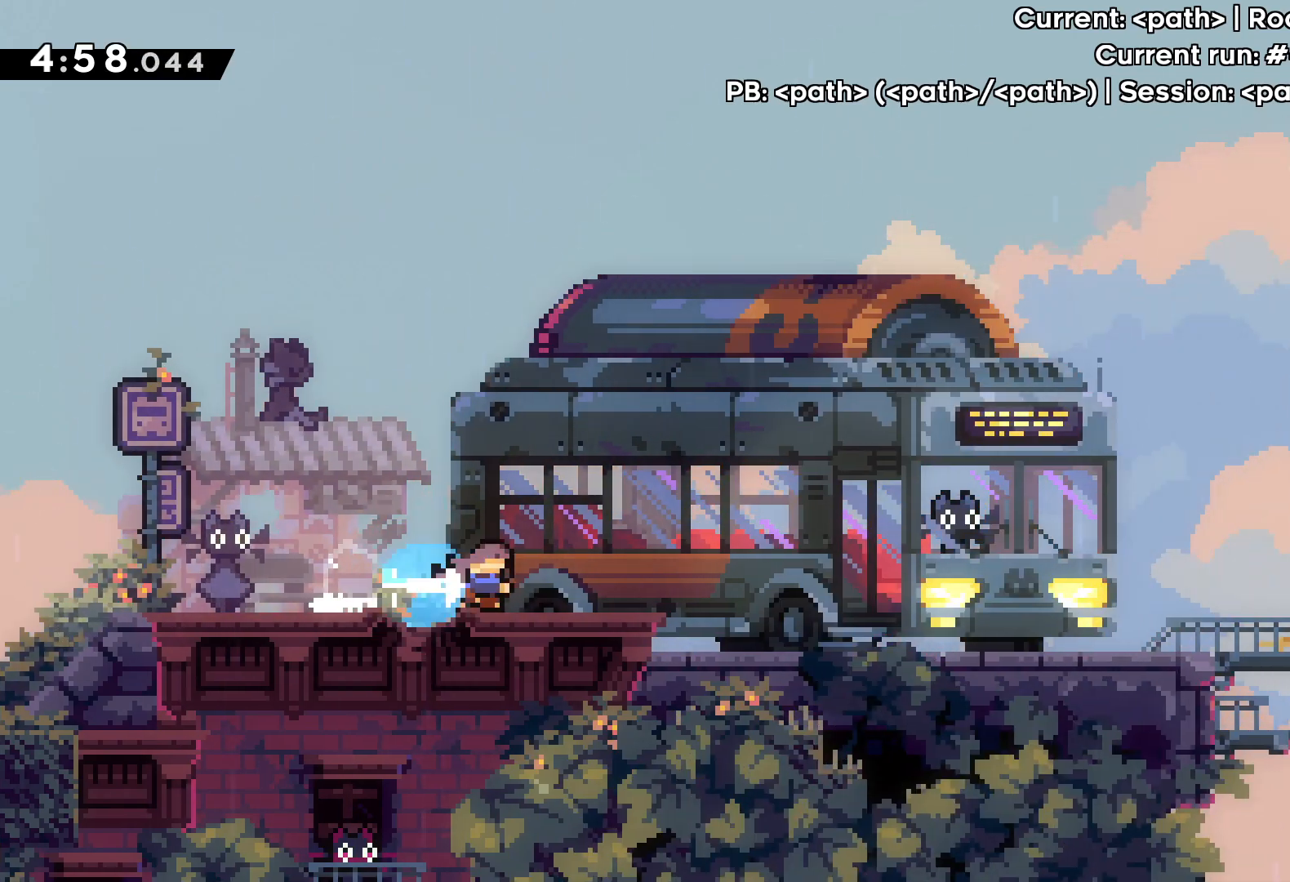
{"keys": ["right"], "events": []}